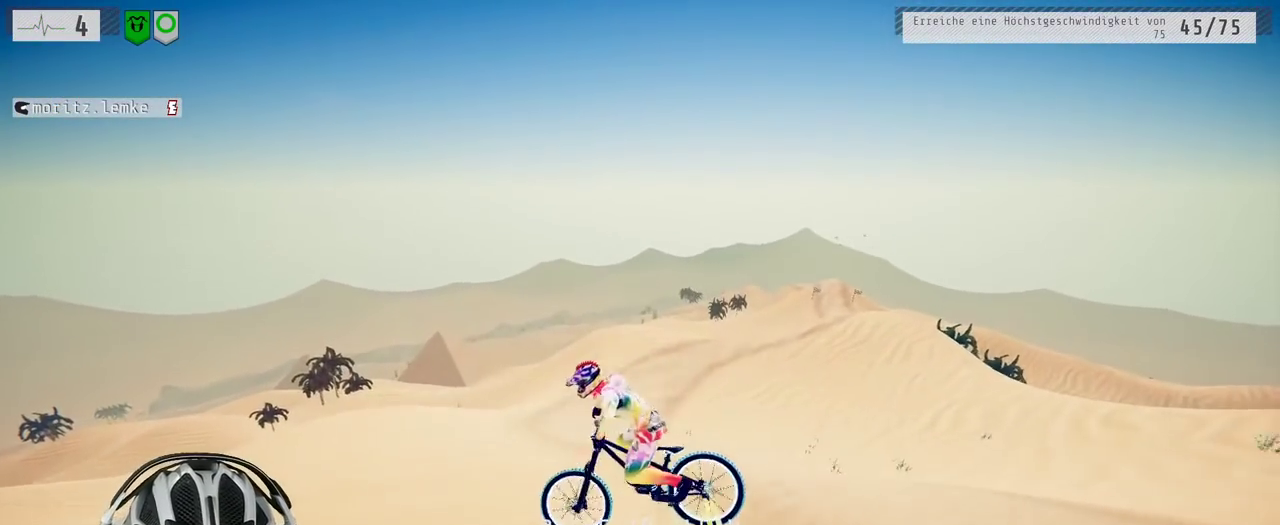
Gameplay with a controller (Xbox layout); each line is a JSON object with the inputs held at the frame after it. "events" lists button and stick changes between this image and that frame as [ms after this image, input, new state], when the widget could be followed in between. Not read: L3 R3.
{"buttons": [], "left_stick": "left", "right_stick": "center", "events": [[50, "left_stick", "left"], [67, "right_stick", "center"], [83, "L1", "up"]]}
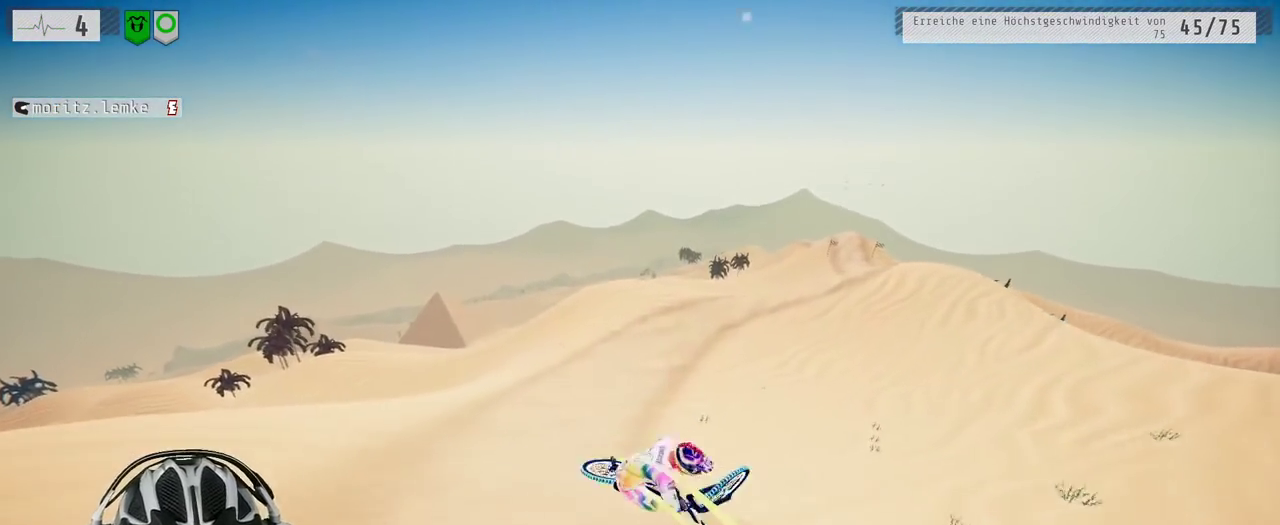
{"buttons": ["R2"], "left_stick": "left", "right_stick": "center", "events": [[217, "left_stick", "center"], [233, "R2", "down"], [483, "left_stick", "left"]]}
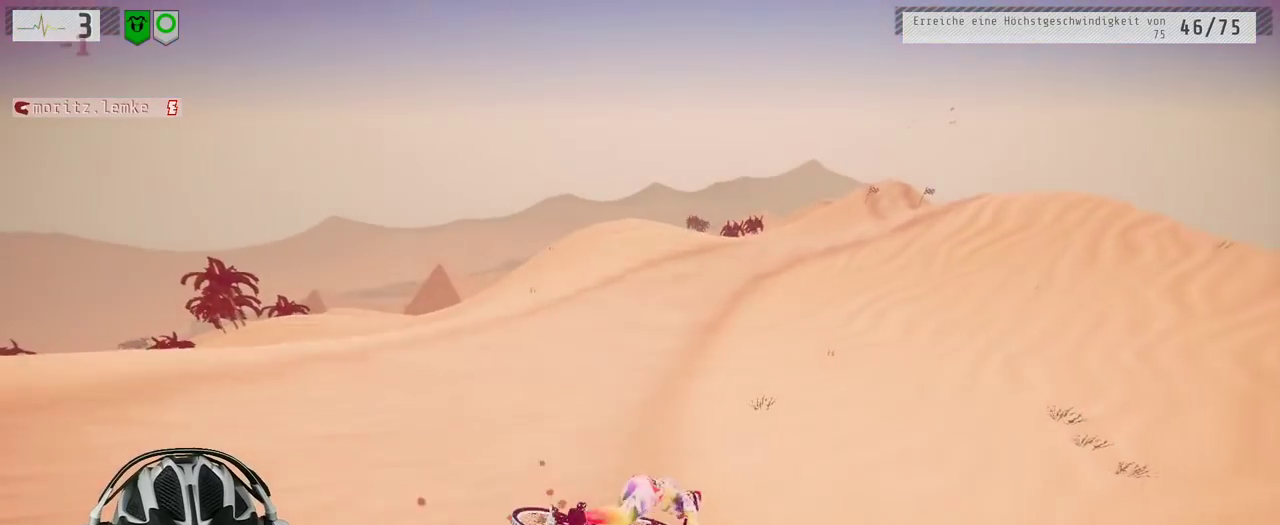
{"buttons": ["R2"], "left_stick": "center", "right_stick": "center", "events": [[200, "left_stick", "center"], [350, "B", "down"], [467, "B", "up"]]}
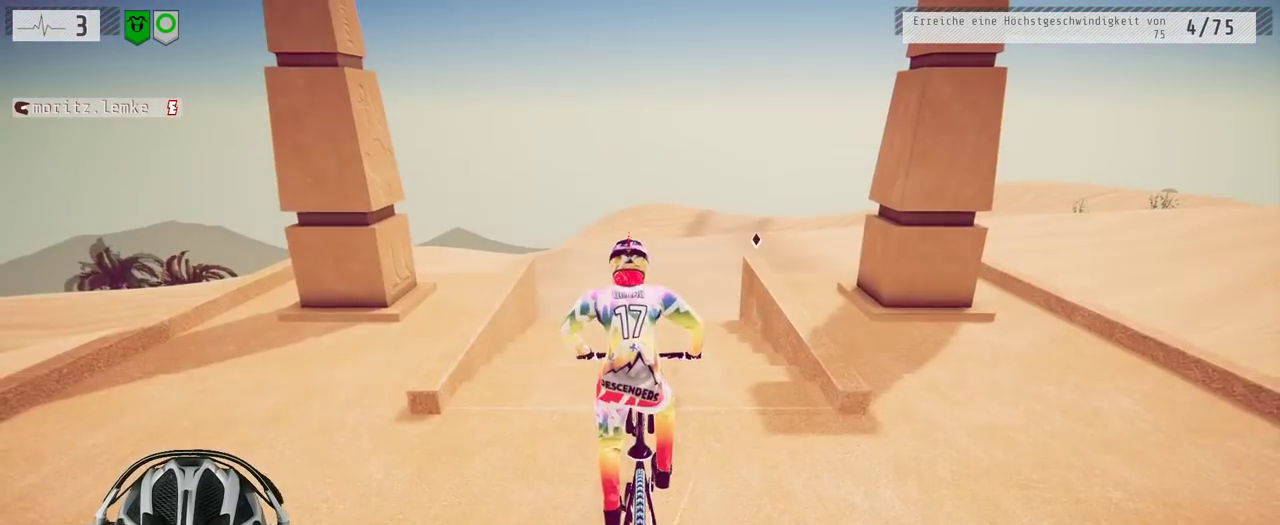
{"buttons": ["R2"], "left_stick": "right", "right_stick": "down", "events": [[350, "right_stick", "down"], [467, "left_stick", "right"]]}
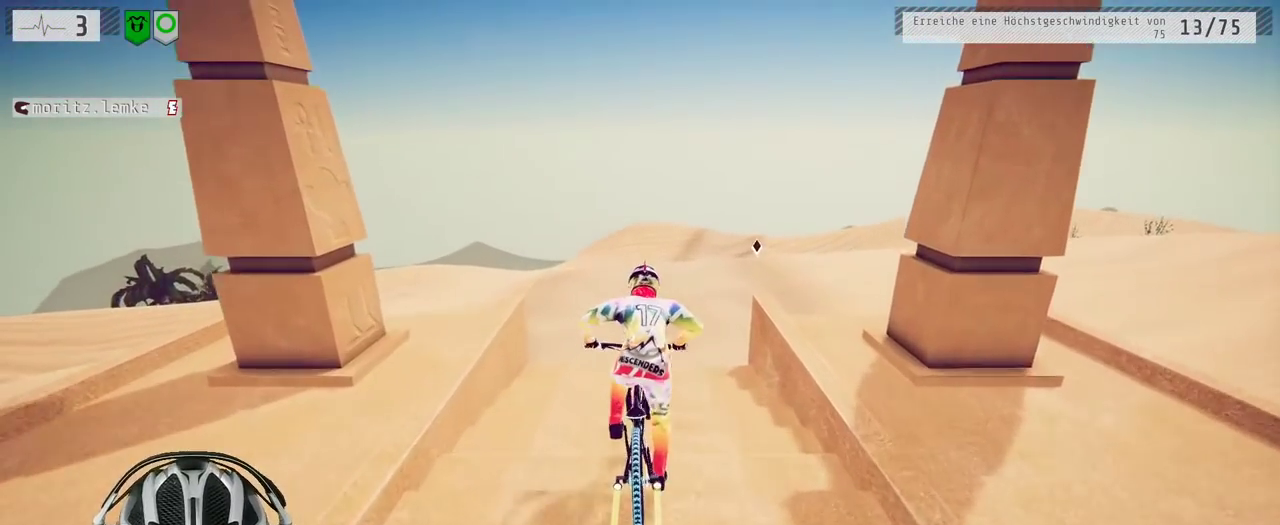
{"buttons": ["R2"], "left_stick": "center", "right_stick": "down", "events": [[83, "left_stick", "center"], [333, "left_stick", "right"], [417, "left_stick", "center"]]}
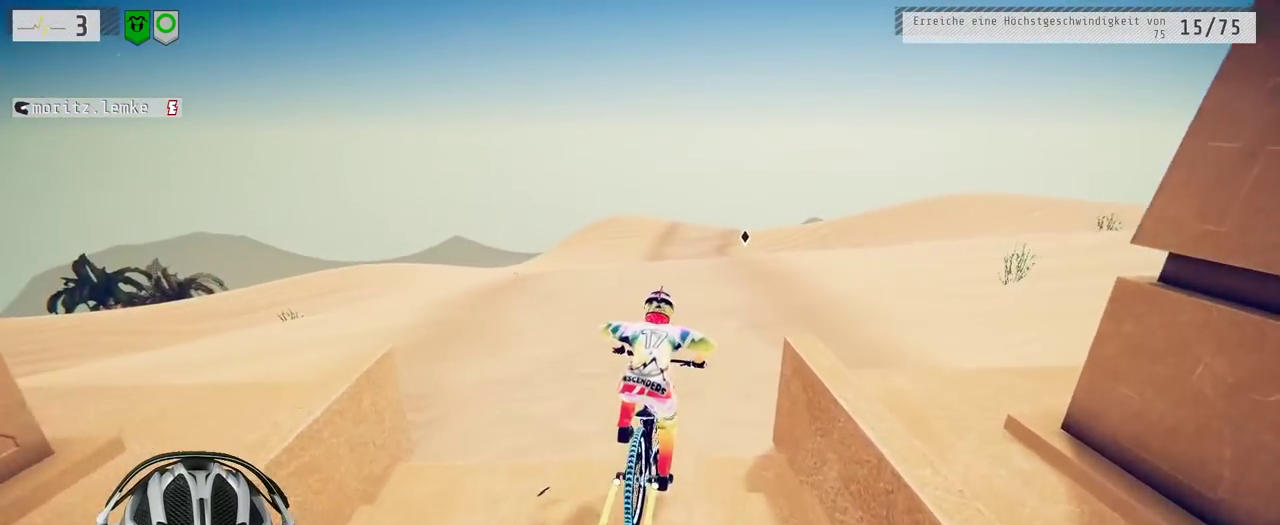
{"buttons": ["R2"], "left_stick": "center", "right_stick": "down", "events": [[233, "left_stick", "left"], [333, "left_stick", "center"]]}
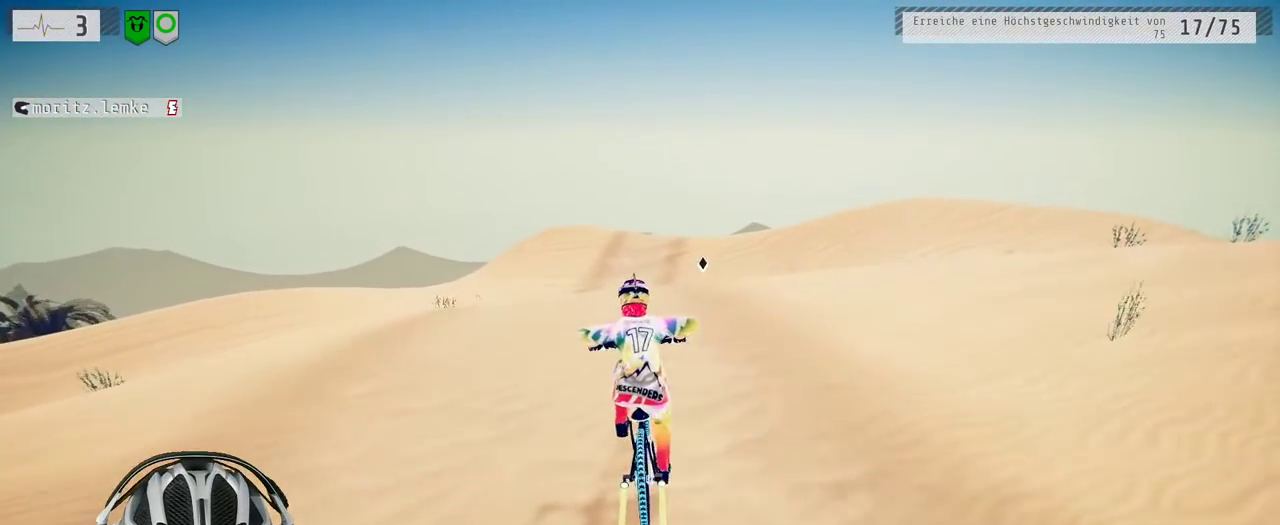
{"buttons": ["R2"], "left_stick": "center", "right_stick": "down", "events": []}
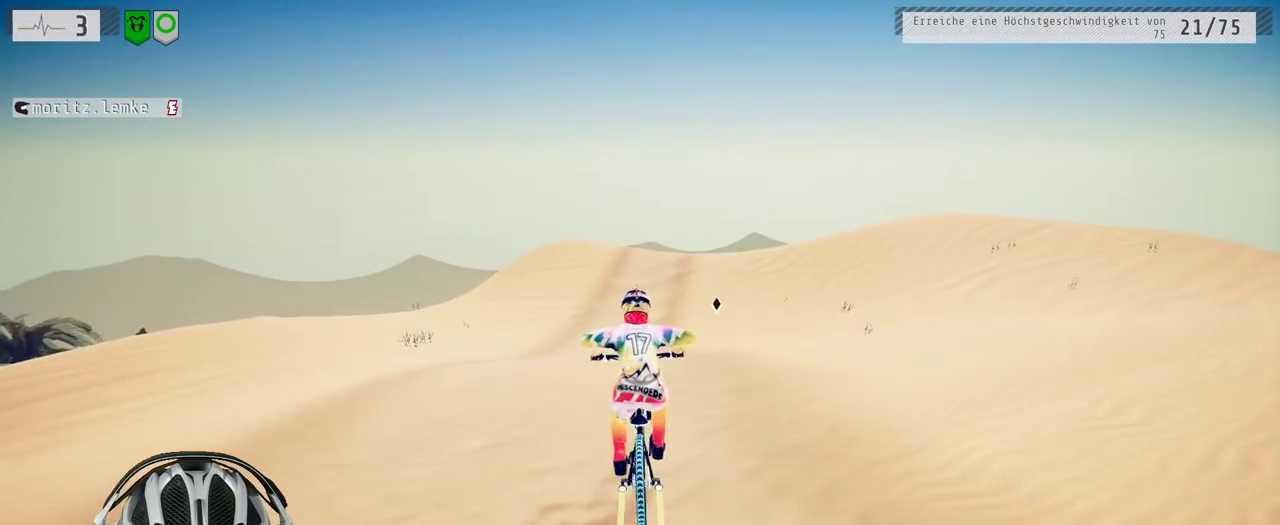
{"buttons": ["R2"], "left_stick": "center", "right_stick": "down", "events": []}
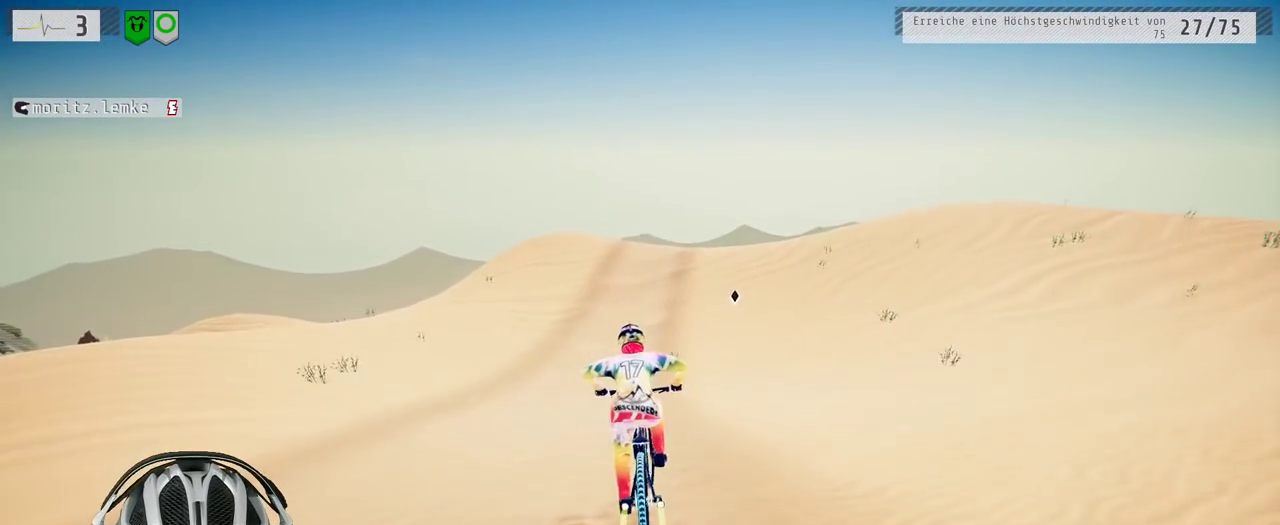
{"buttons": ["R2"], "left_stick": "center", "right_stick": "down", "events": [[183, "left_stick", "left"], [333, "left_stick", "center"]]}
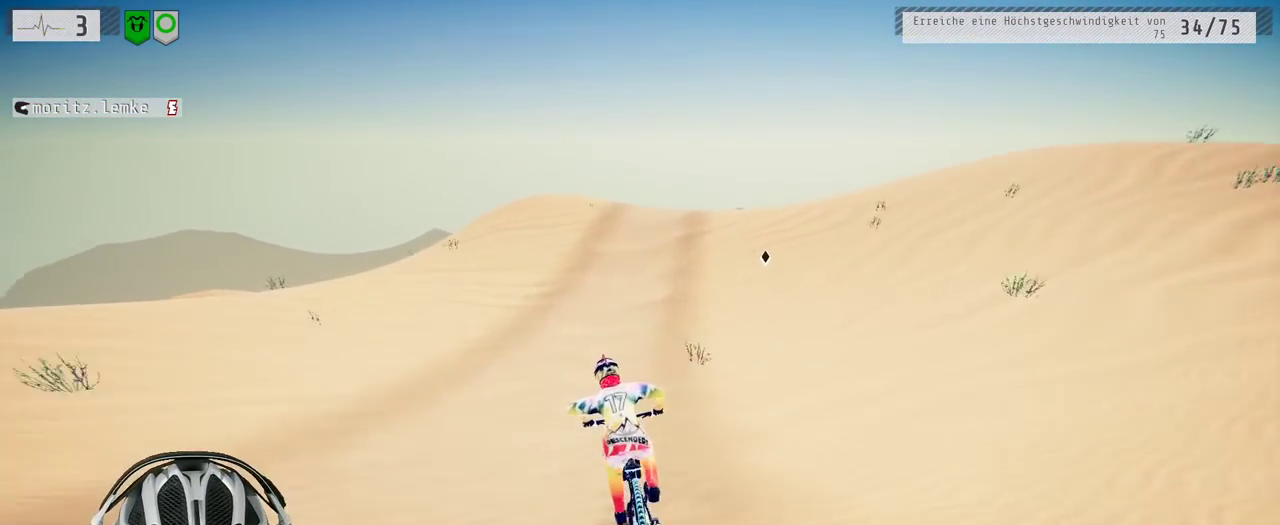
{"buttons": ["R2"], "left_stick": "center", "right_stick": "down", "events": []}
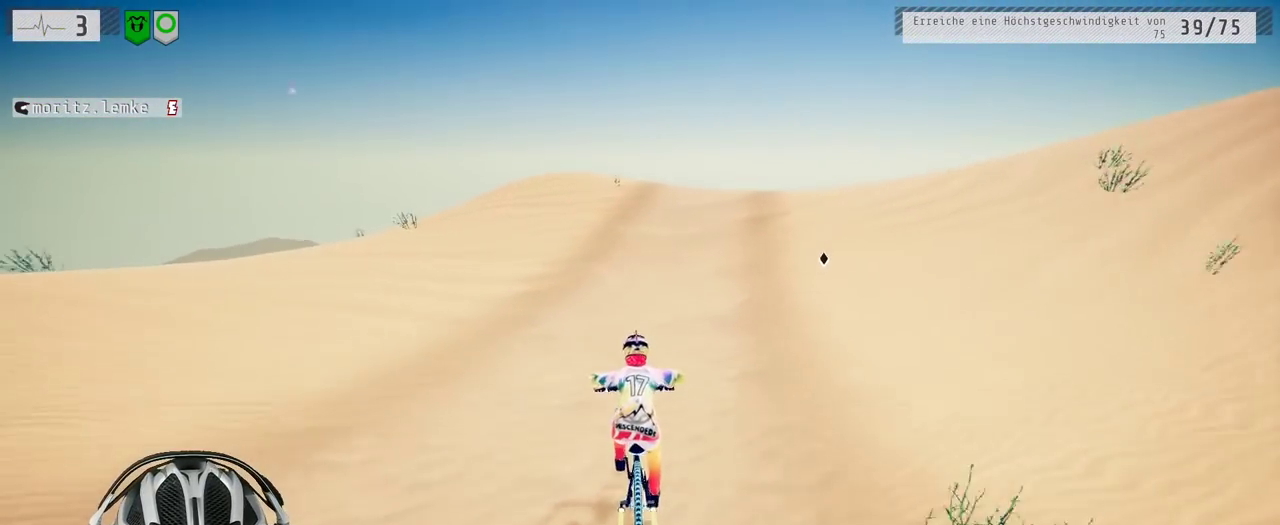
{"buttons": ["R2"], "left_stick": "center", "right_stick": "down", "events": []}
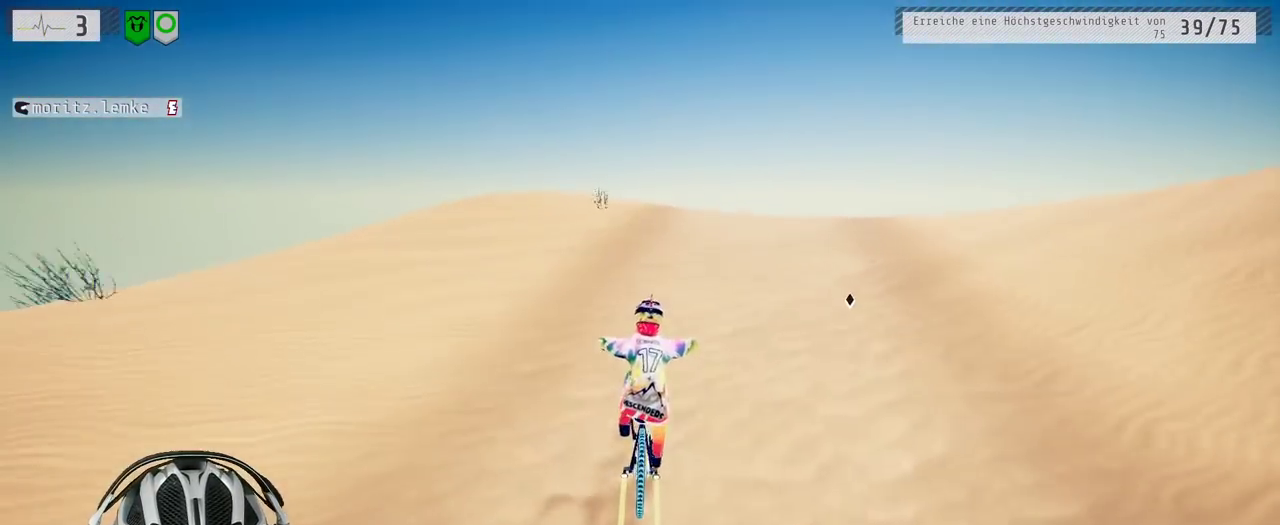
{"buttons": ["L1"], "left_stick": "down", "right_stick": "down-left", "events": [[150, "L1", "down"], [167, "left_stick", "down"], [200, "R2", "up"], [217, "right_stick", "up"], [433, "right_stick", "down-left"]]}
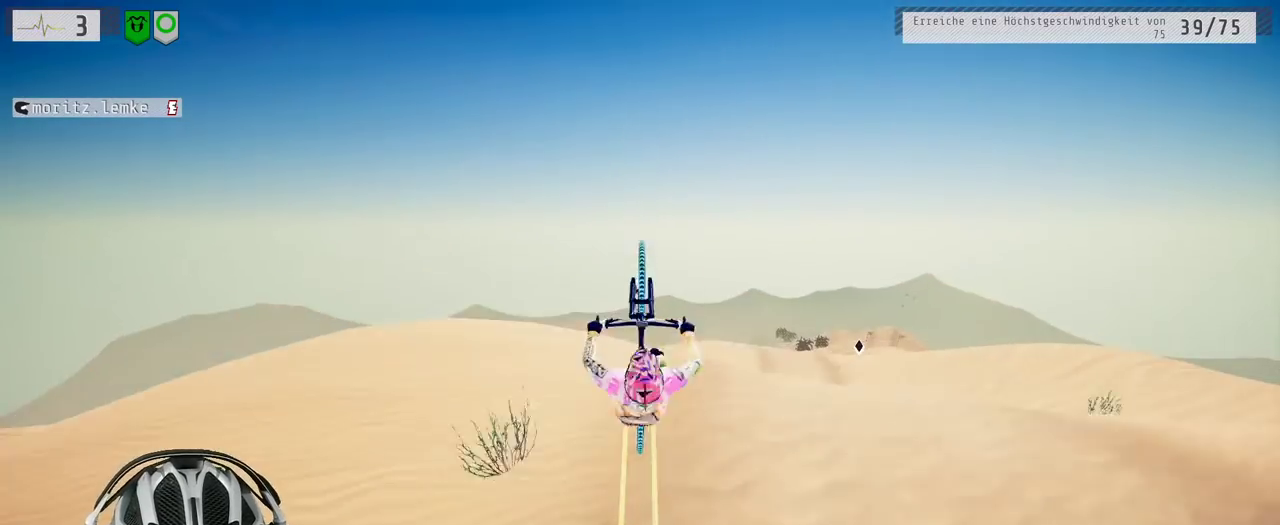
{"buttons": [], "left_stick": "center", "right_stick": "center", "events": [[217, "right_stick", "down"], [300, "left_stick", "down-right"], [417, "L1", "up"], [433, "right_stick", "center"], [450, "left_stick", "center"]]}
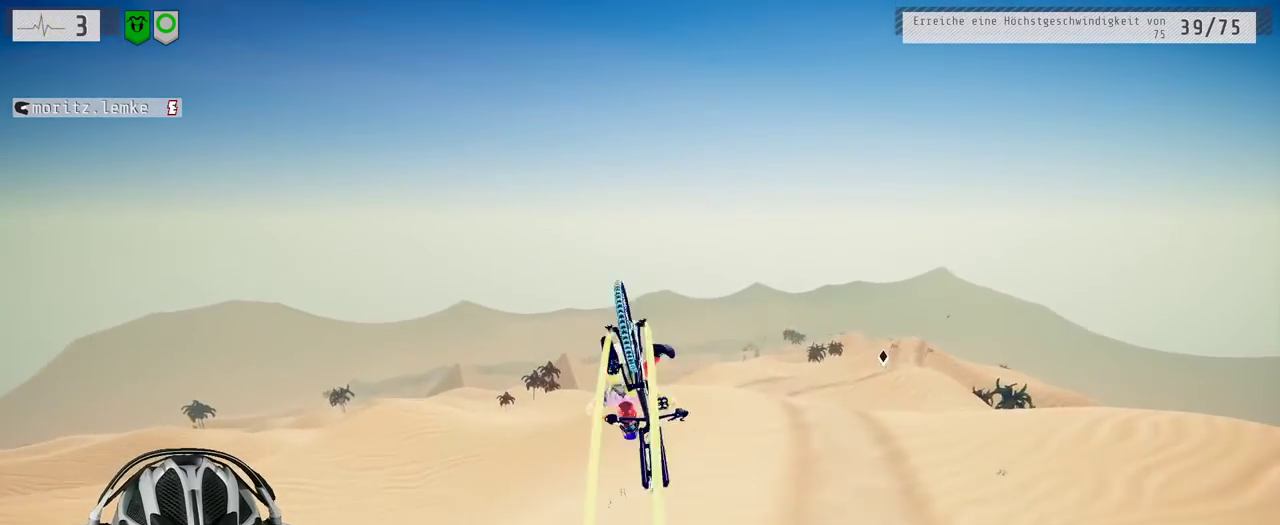
{"buttons": [], "left_stick": "center", "right_stick": "center", "events": []}
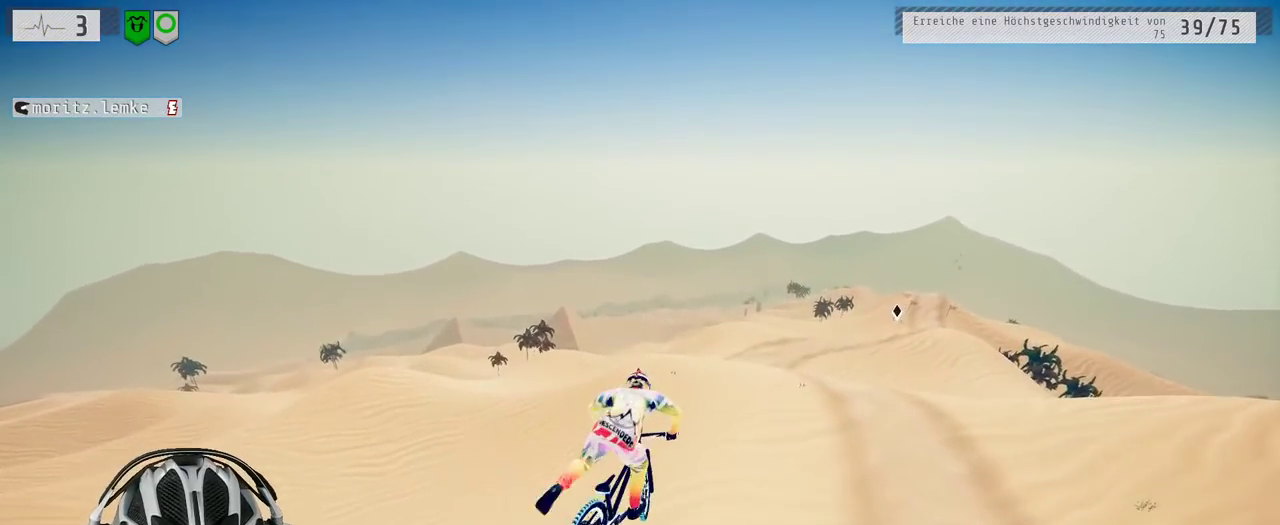
{"buttons": ["R2"], "left_stick": "center", "right_stick": "center", "events": [[350, "R2", "down"]]}
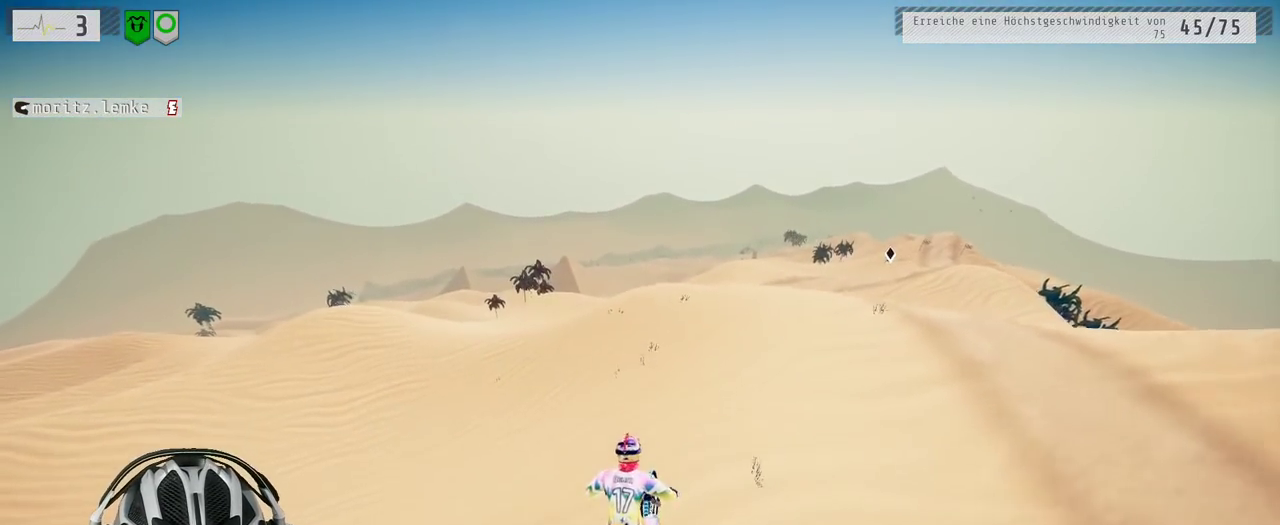
{"buttons": ["R2"], "left_stick": "center", "right_stick": "down", "events": [[117, "right_stick", "down"], [183, "left_stick", "right"], [283, "left_stick", "center"]]}
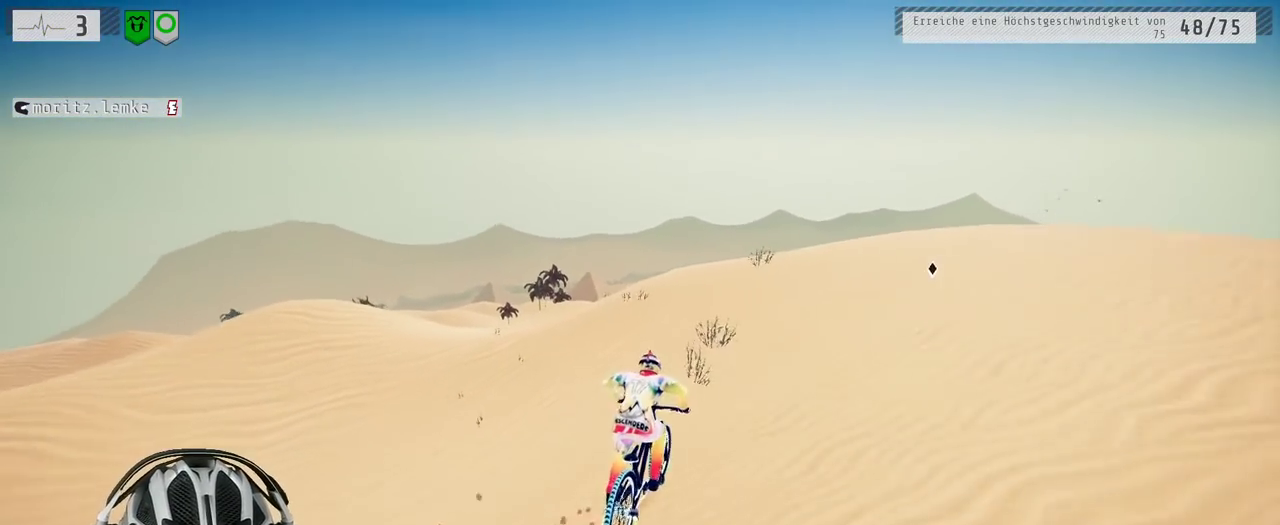
{"buttons": ["L1"], "left_stick": "down", "right_stick": "up", "events": [[217, "left_stick", "down-right"], [300, "L1", "down"], [333, "R2", "up"], [383, "right_stick", "up-right"], [450, "right_stick", "up"], [500, "left_stick", "down"]]}